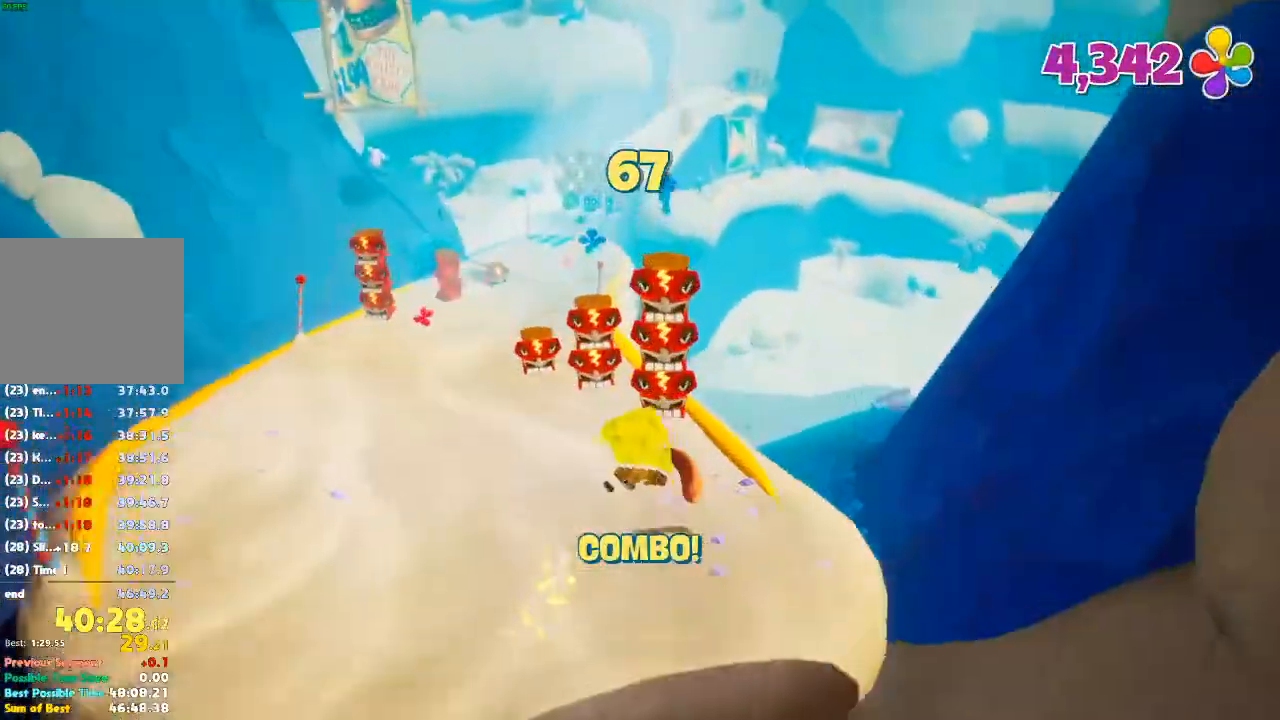
Gameplay with a controller (Xbox layout); each line is a JSON object with the inputs held at the frame after it (dt_ms = milliseconds from this image to that frame). "events" lists button and stick changes between this image and that frame as [ms after this image, input, new state], when the widget could be followed in between. Not read: DPAD_DOWN DPAD_LEFT DPAD_RIGHT DPAD_UP L3 R3.
{"dt_ms": 500, "buttons": [], "left_stick": "up-left", "right_stick": "center", "events": [[133, "left_stick", "up-left"]]}
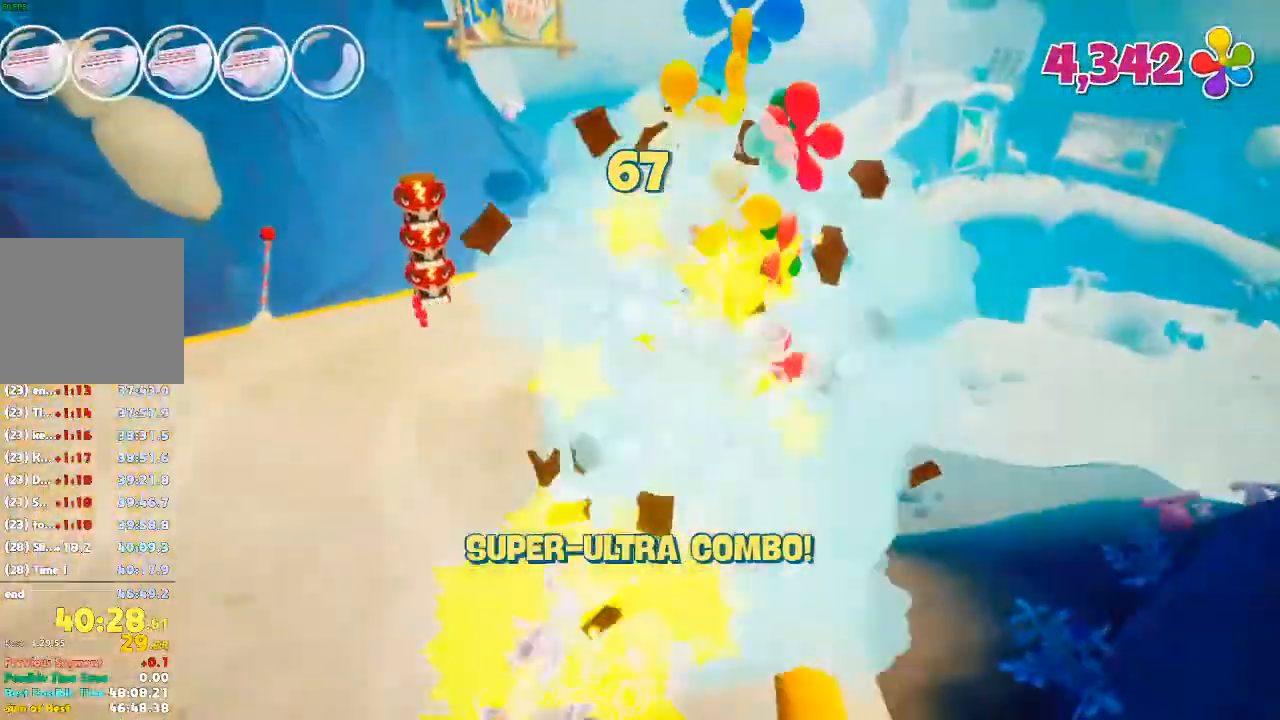
{"dt_ms": 500, "buttons": [], "left_stick": "up", "right_stick": "center", "events": [[100, "left_stick", "up"], [200, "left_stick", "up-right"], [333, "right_stick", "right"], [433, "left_stick", "up"], [467, "right_stick", "center"]]}
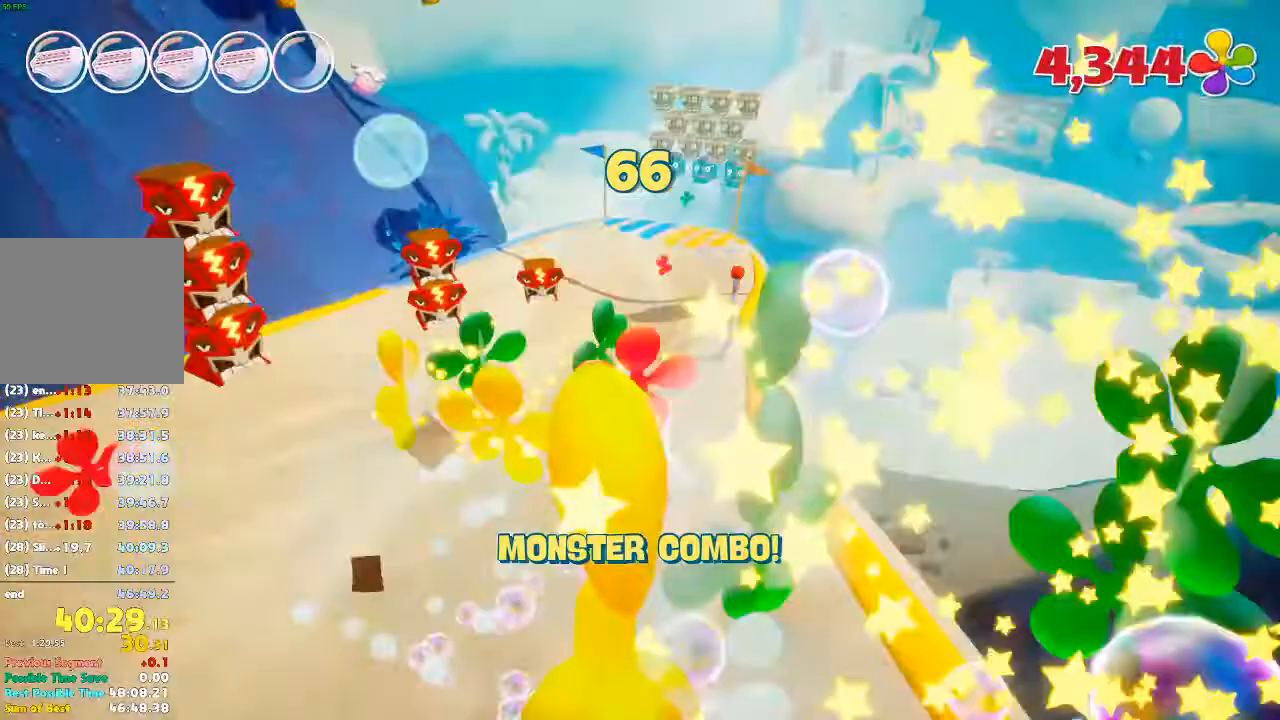
{"dt_ms": 500, "buttons": [], "left_stick": "up", "right_stick": "center", "events": [[200, "right_stick", "right"], [267, "right_stick", "center"], [400, "right_stick", "right"], [500, "right_stick", "center"]]}
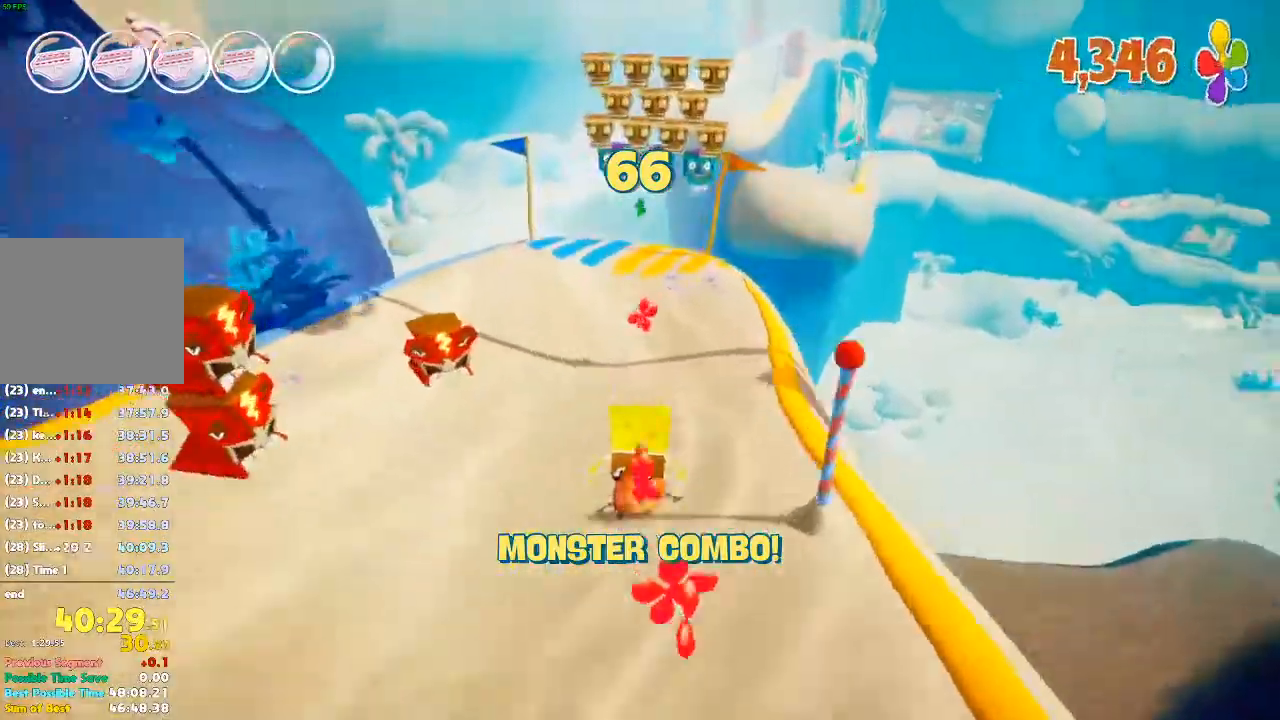
{"dt_ms": 500, "buttons": [], "left_stick": "up", "right_stick": "center", "events": []}
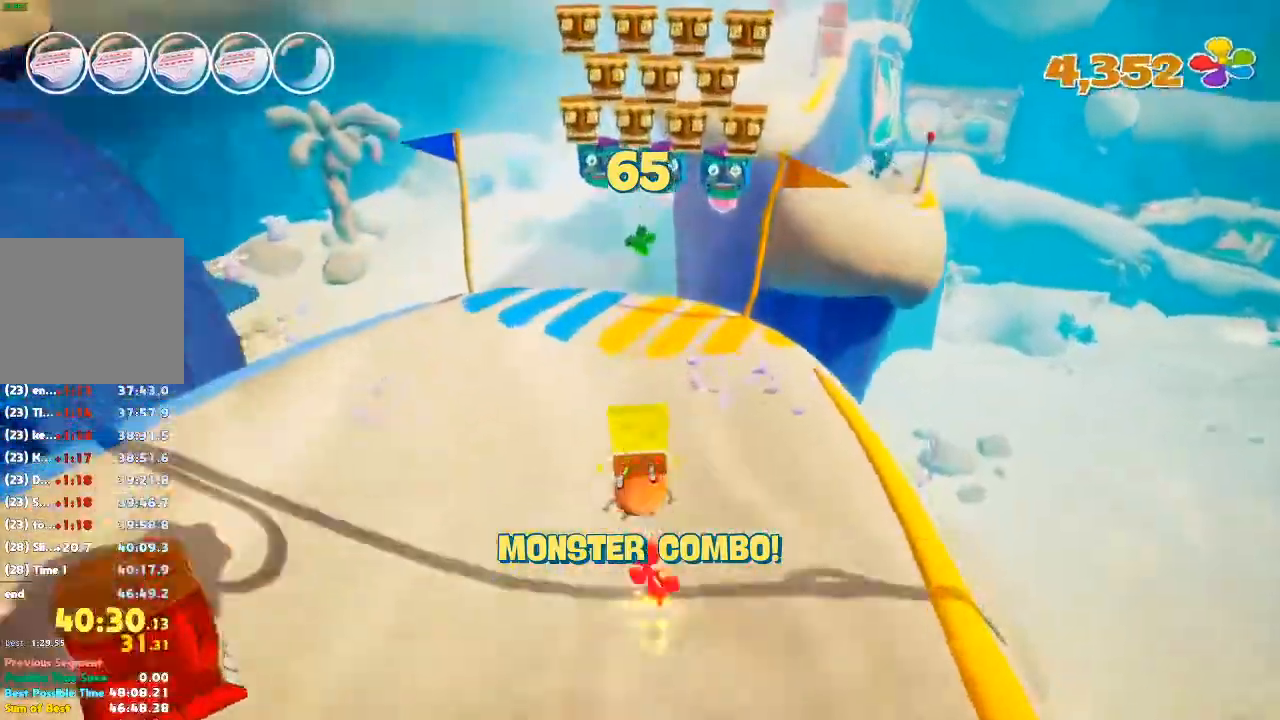
{"dt_ms": 1000, "buttons": [], "left_stick": "up", "right_stick": "center"}
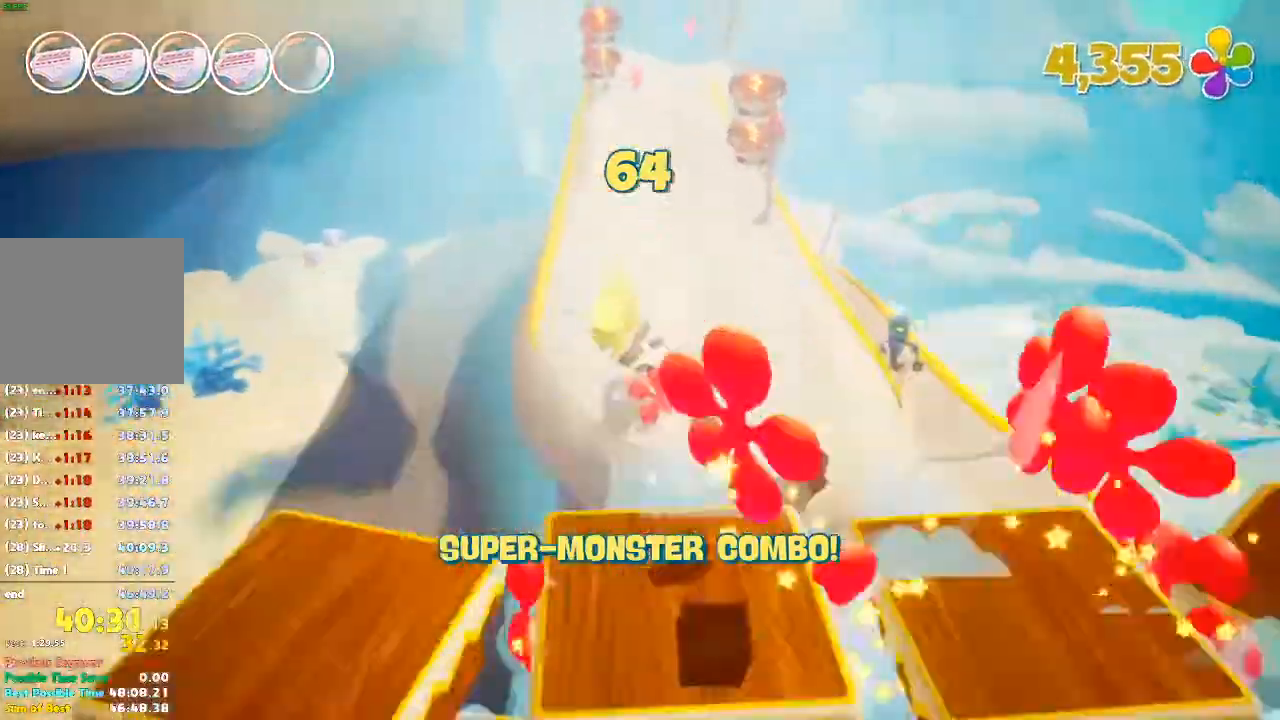
{"dt_ms": 500, "buttons": [], "left_stick": "up", "right_stick": "center"}
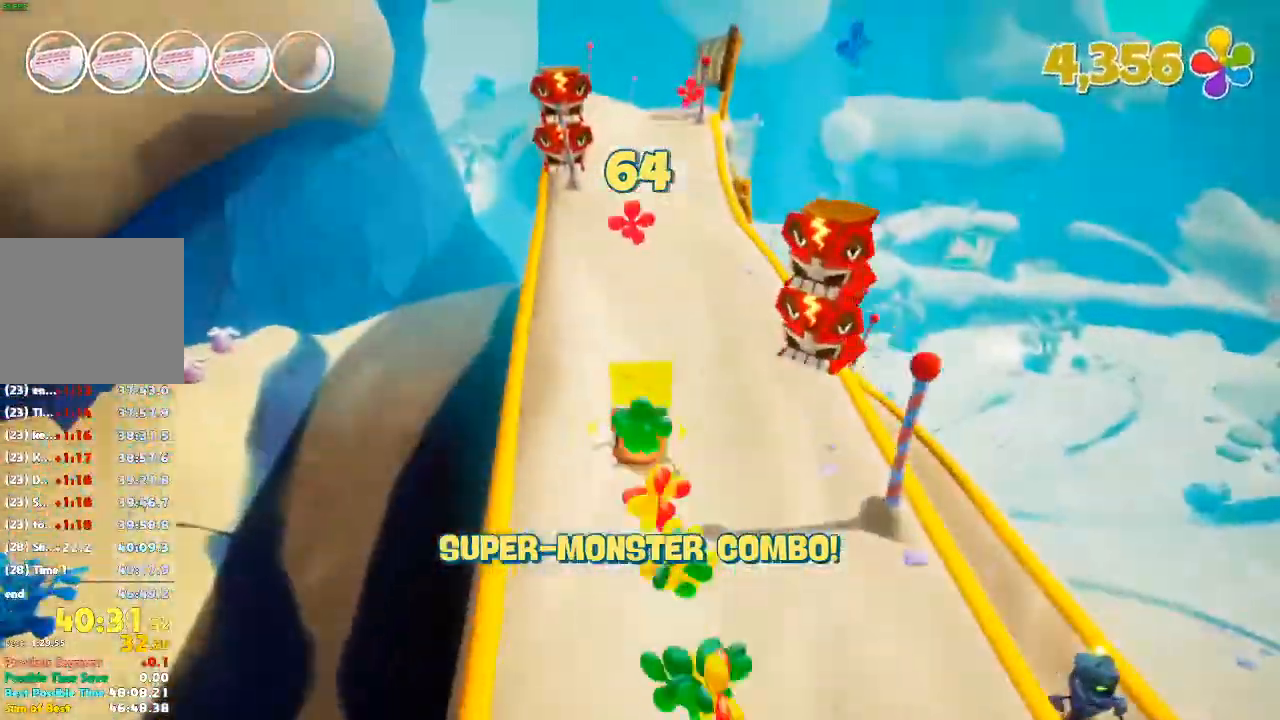
{"dt_ms": 1000, "buttons": [], "left_stick": "up", "right_stick": "center", "events": [[400, "R2", "down"], [500, "right_stick", "down"], [567, "R2", "up"], [667, "right_stick", "center"]]}
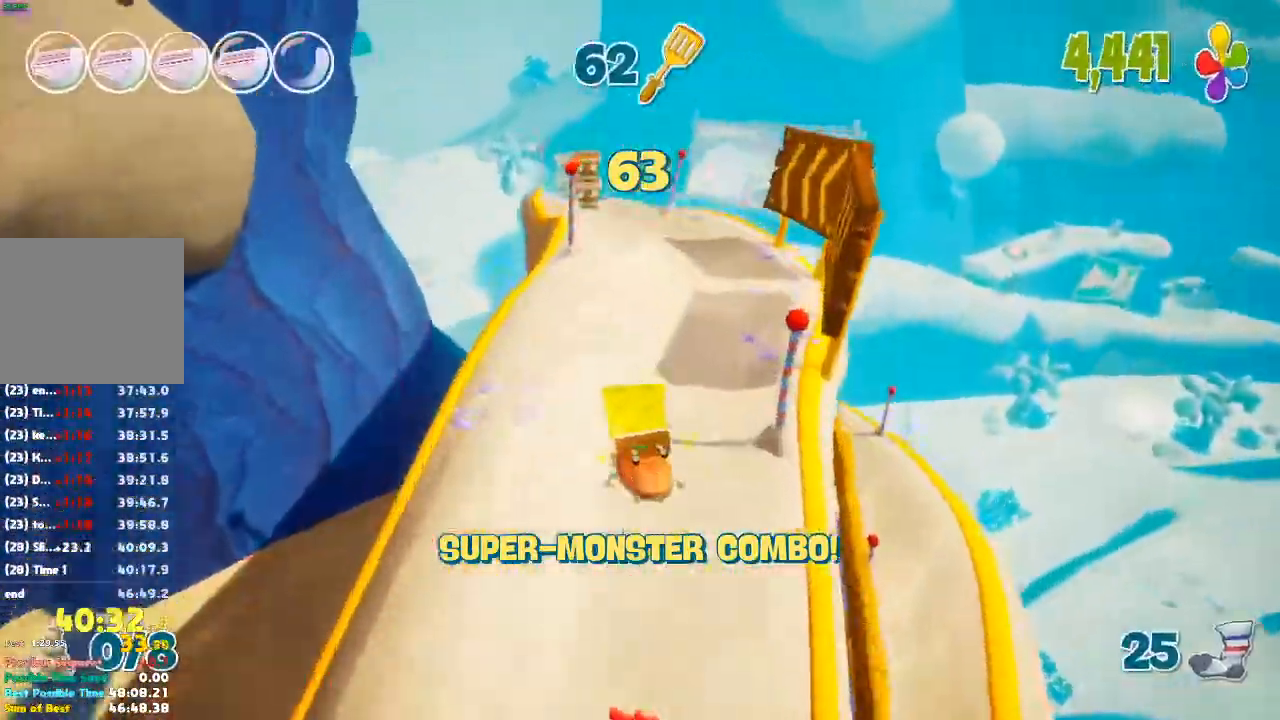
{"dt_ms": 1000, "buttons": [], "left_stick": "up", "right_stick": "center"}